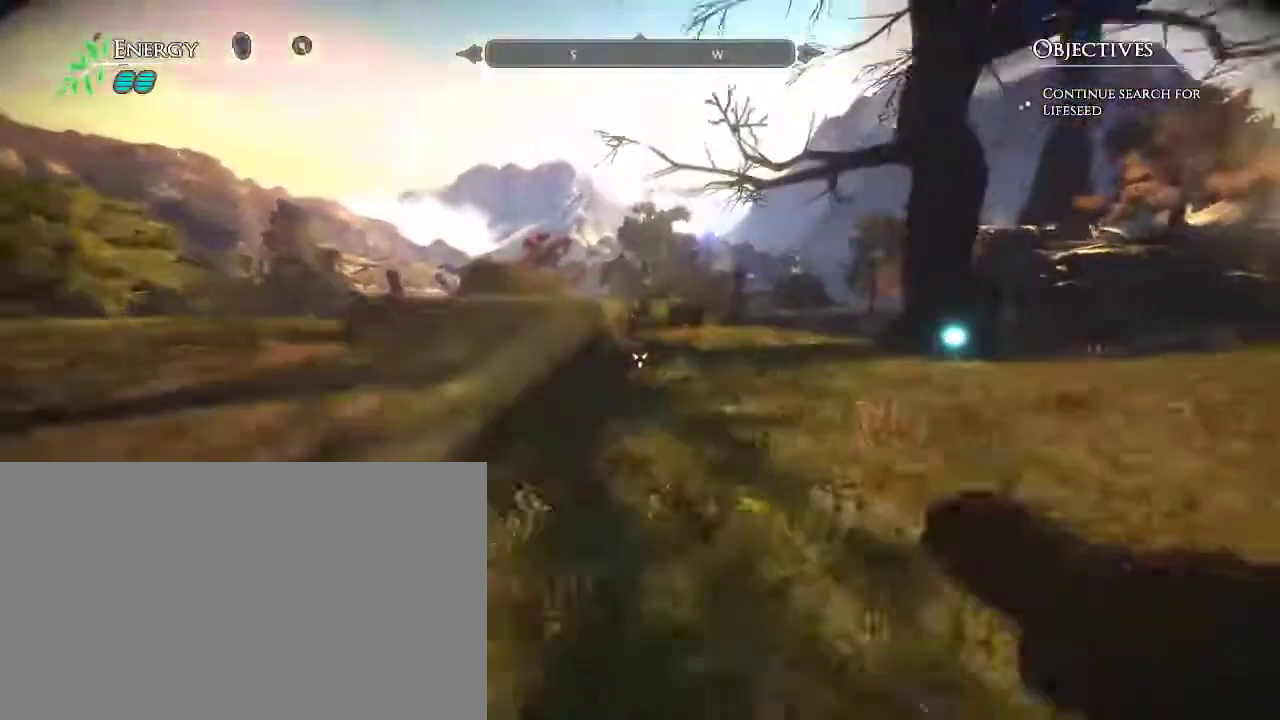
Gameplay with keyboard and mouse; each line is a JSON object with the keys and mouse buttons held at the frame after it. "events" lists presses ("down") and releases ("up") of "a", "d", "e", "escape", "s", "shift", "space", "w", "mouse_left" and "mouse_right" between this image and that frame as [ms after this image, input, new state], when the widget could be followed in between. "mouse_left", "mouse_right" = the "left", "right" buttons of the "mouse" list. No other keys are recorded. Mouse movement is not recorded.
{"keys": ["d", "w"], "mouse": [], "events": [[67, "space", "down"], [217, "space", "up"], [300, "d", "down"]]}
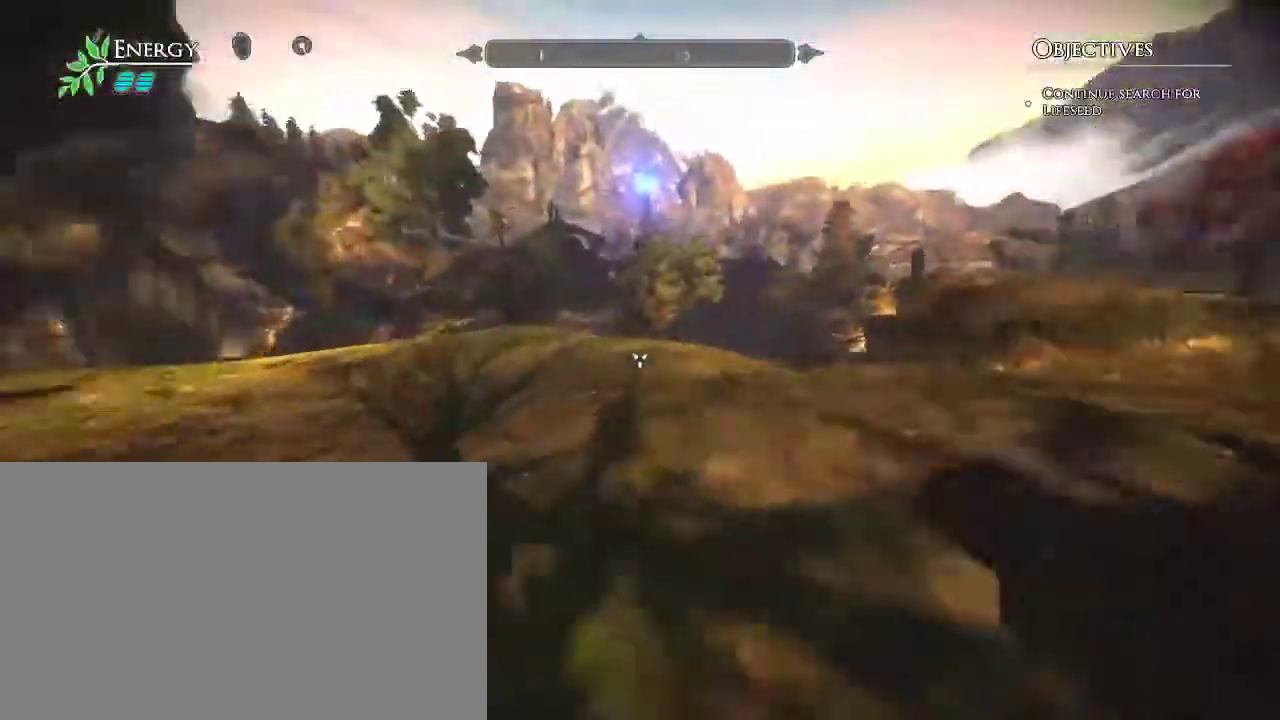
{"keys": ["d", "w"], "mouse": [], "events": []}
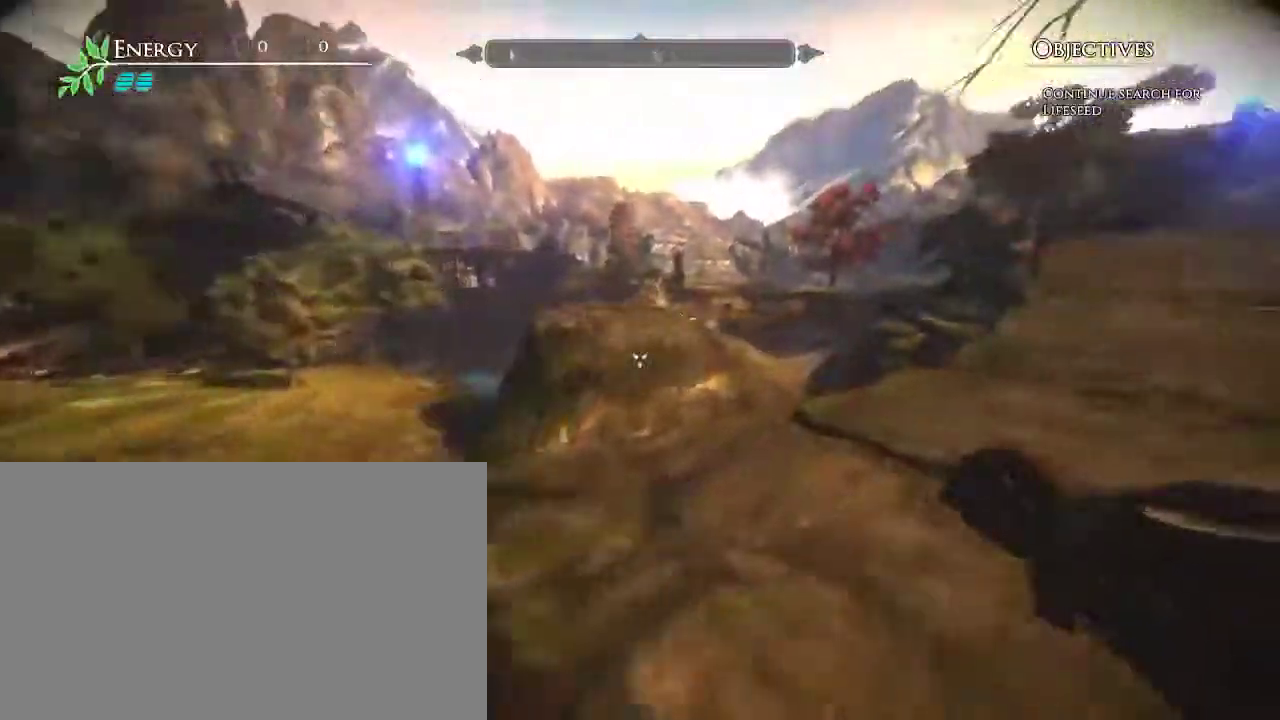
{"keys": ["w"], "mouse": [], "events": [[433, "d", "up"]]}
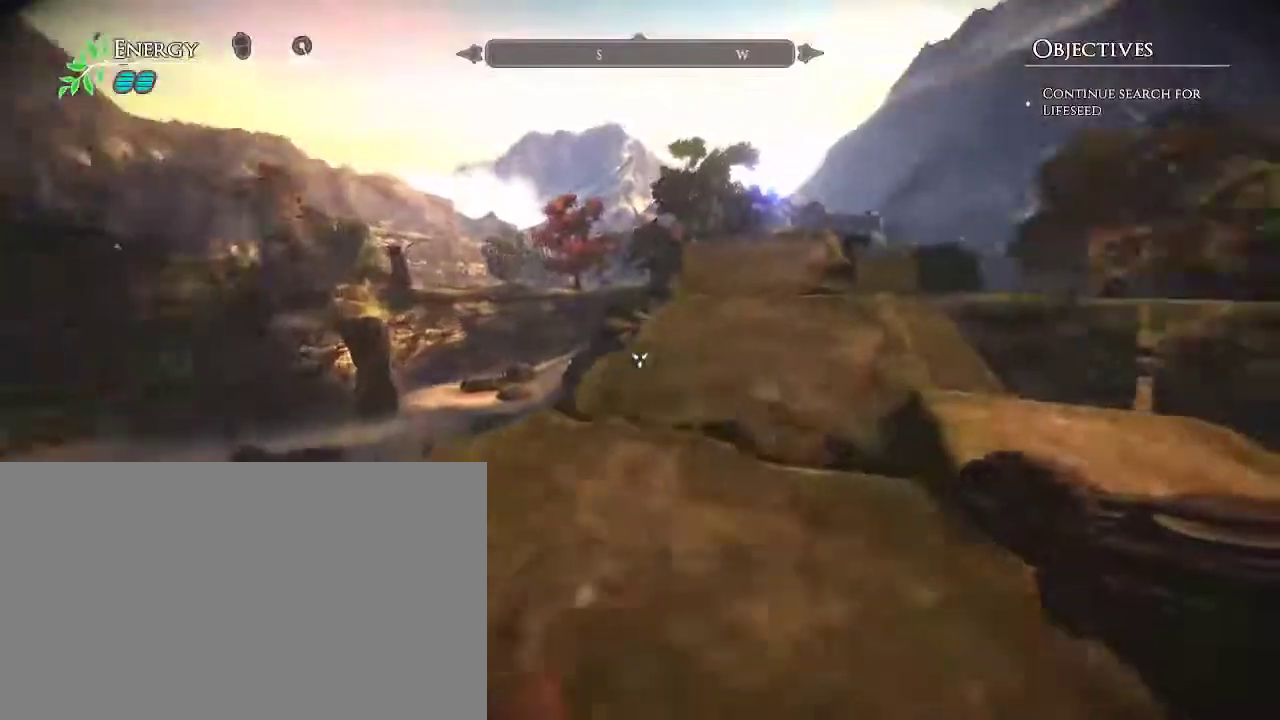
{"keys": ["space", "w"], "mouse": [], "events": [[450, "space", "down"]]}
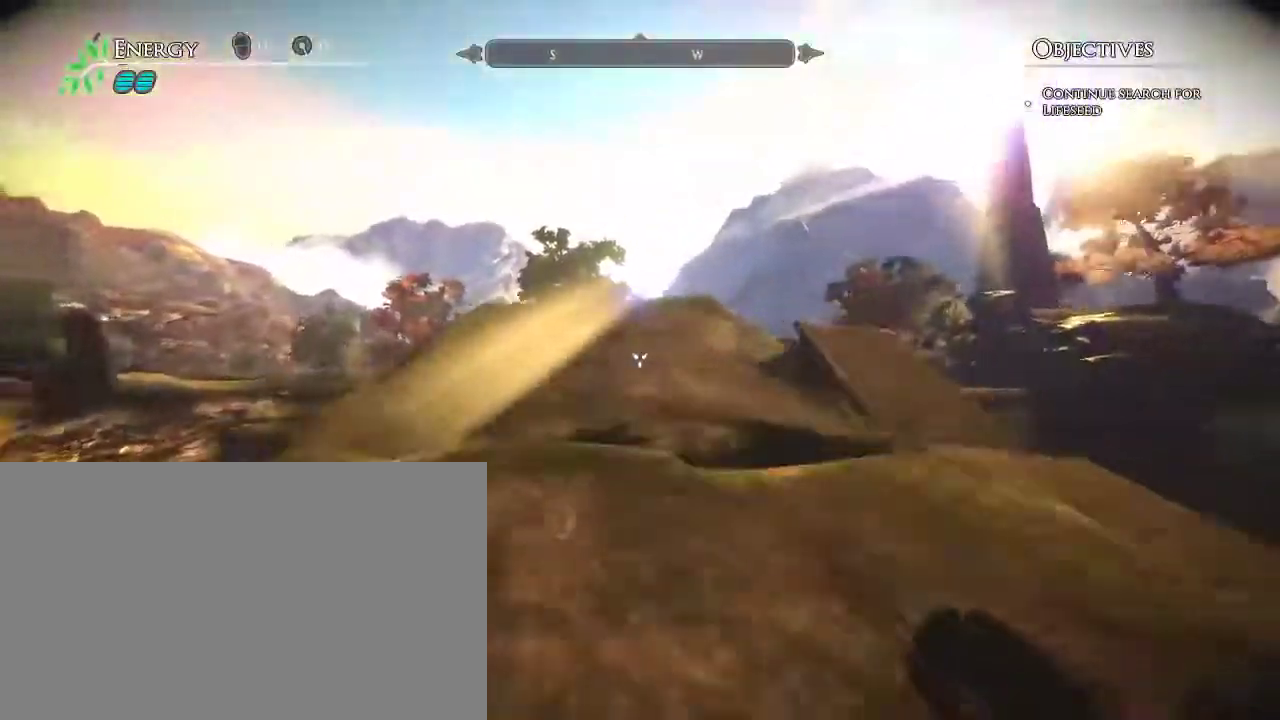
{"keys": ["d", "w"], "mouse": [], "events": [[33, "space", "up"], [133, "d", "down"]]}
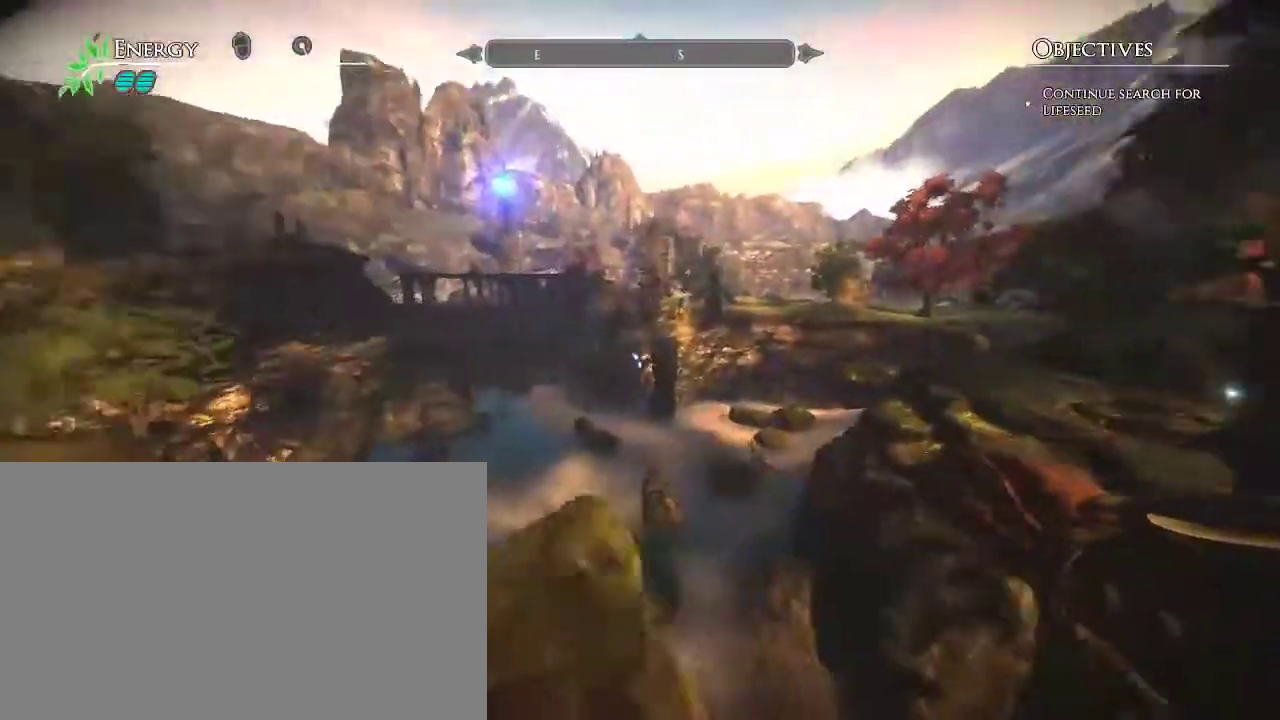
{"keys": ["d", "w"], "mouse": [], "events": []}
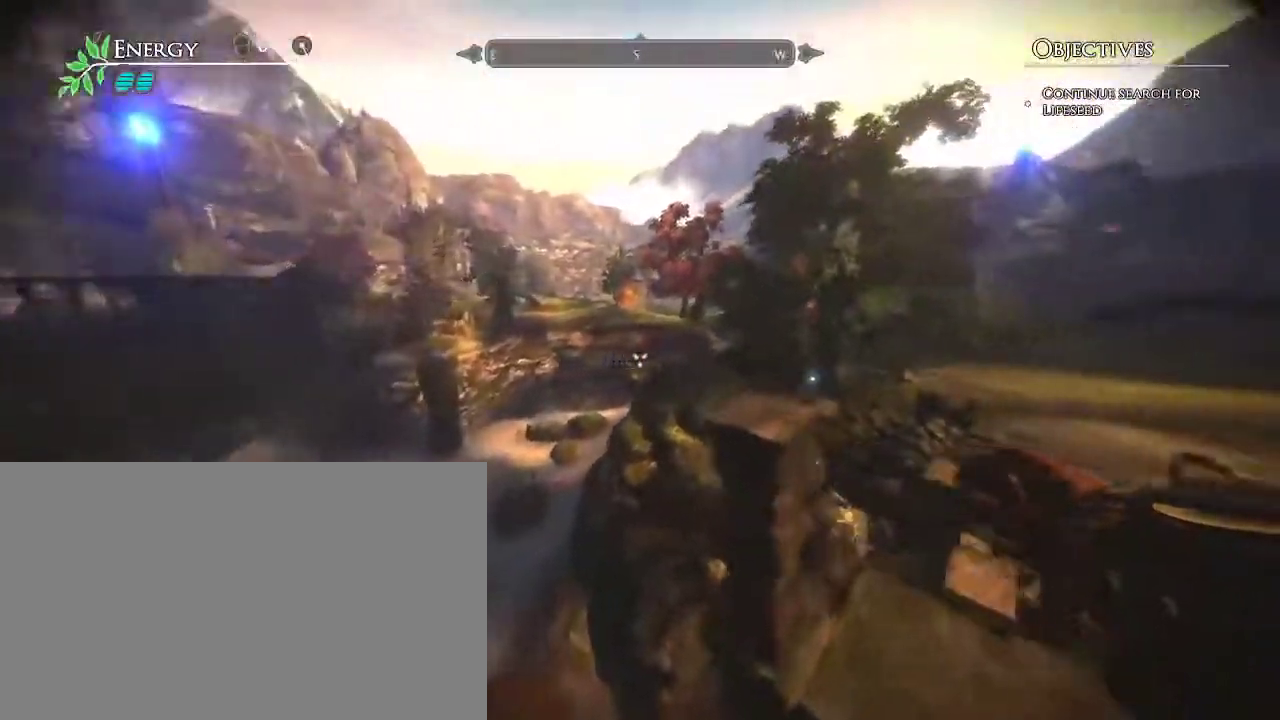
{"keys": ["a", "w"], "mouse": [], "events": [[267, "d", "up"], [350, "a", "down"]]}
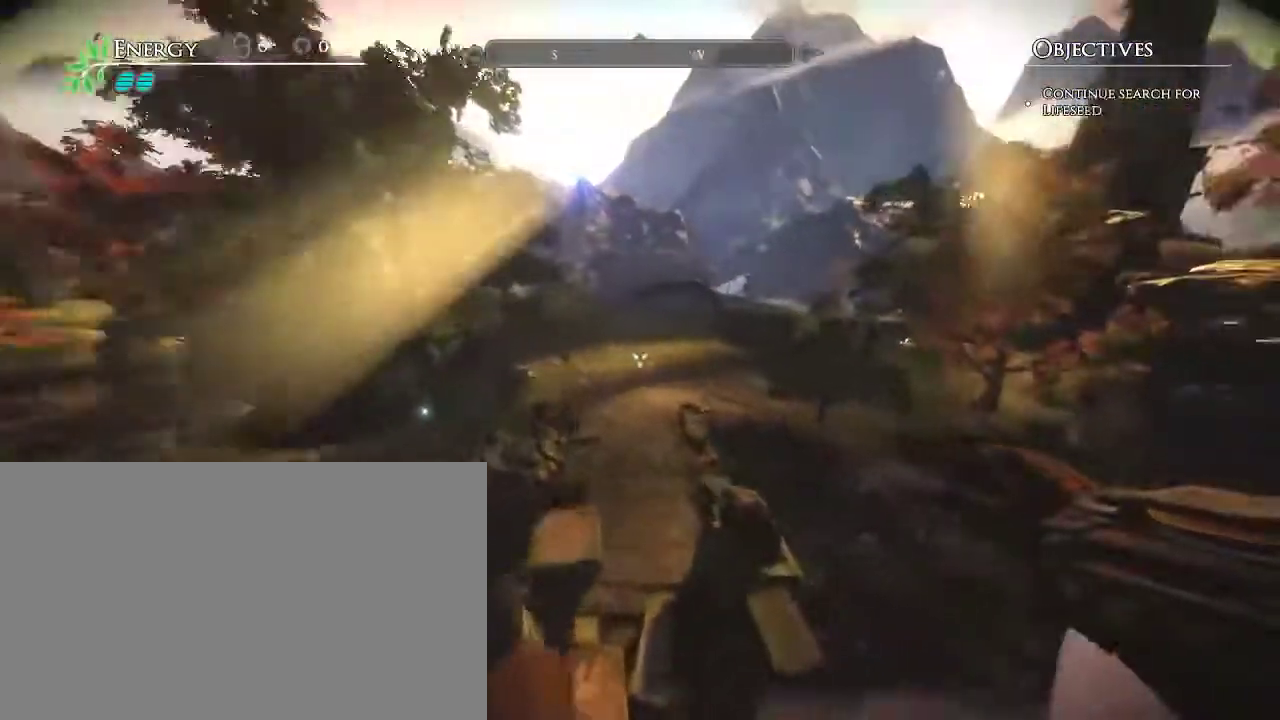
{"keys": ["a", "w"], "mouse": [], "events": [[133, "a", "up"], [283, "a", "down"]]}
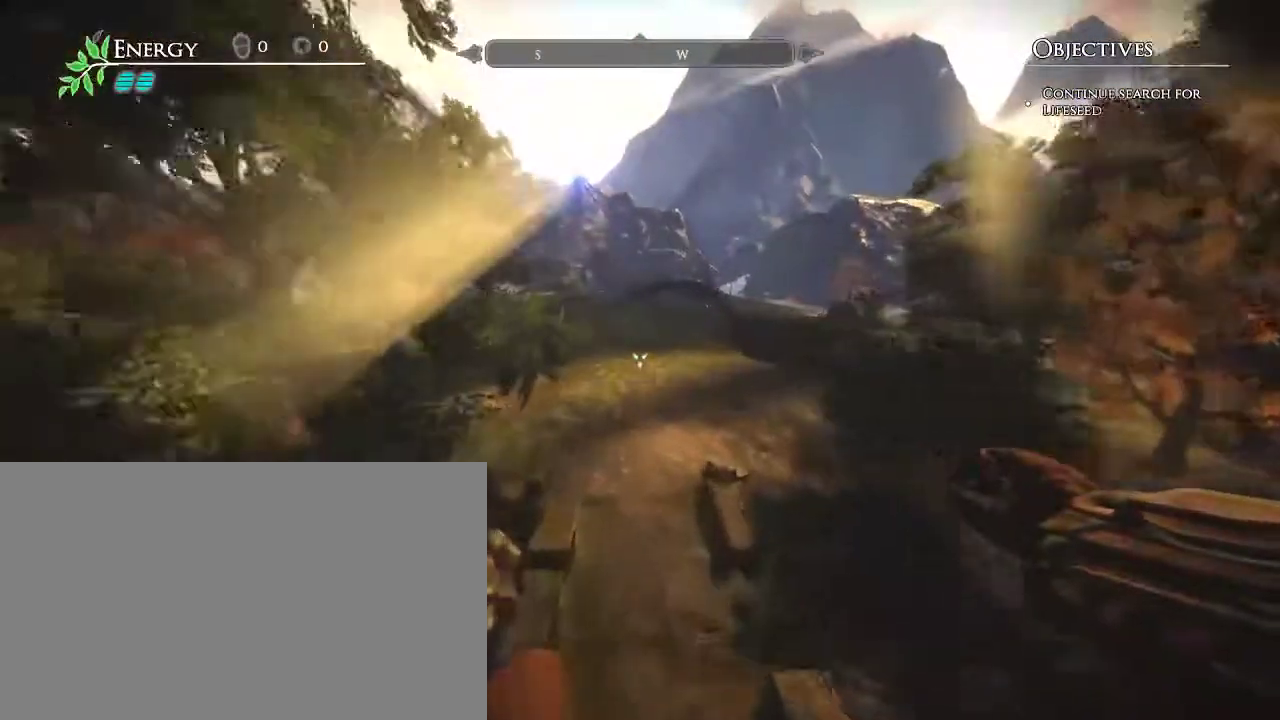
{"keys": ["a", "w"], "mouse": [], "events": [[150, "a", "up"], [383, "a", "down"]]}
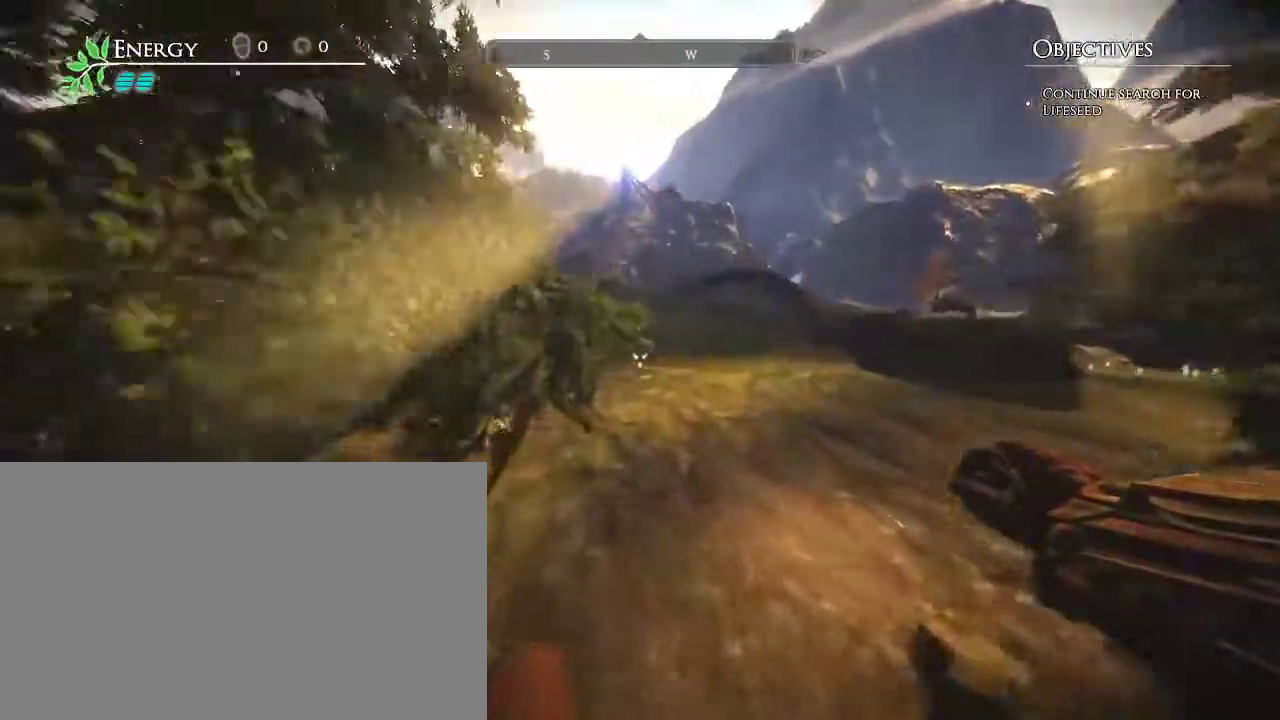
{"keys": ["w"], "mouse": [], "events": [[83, "a", "up"]]}
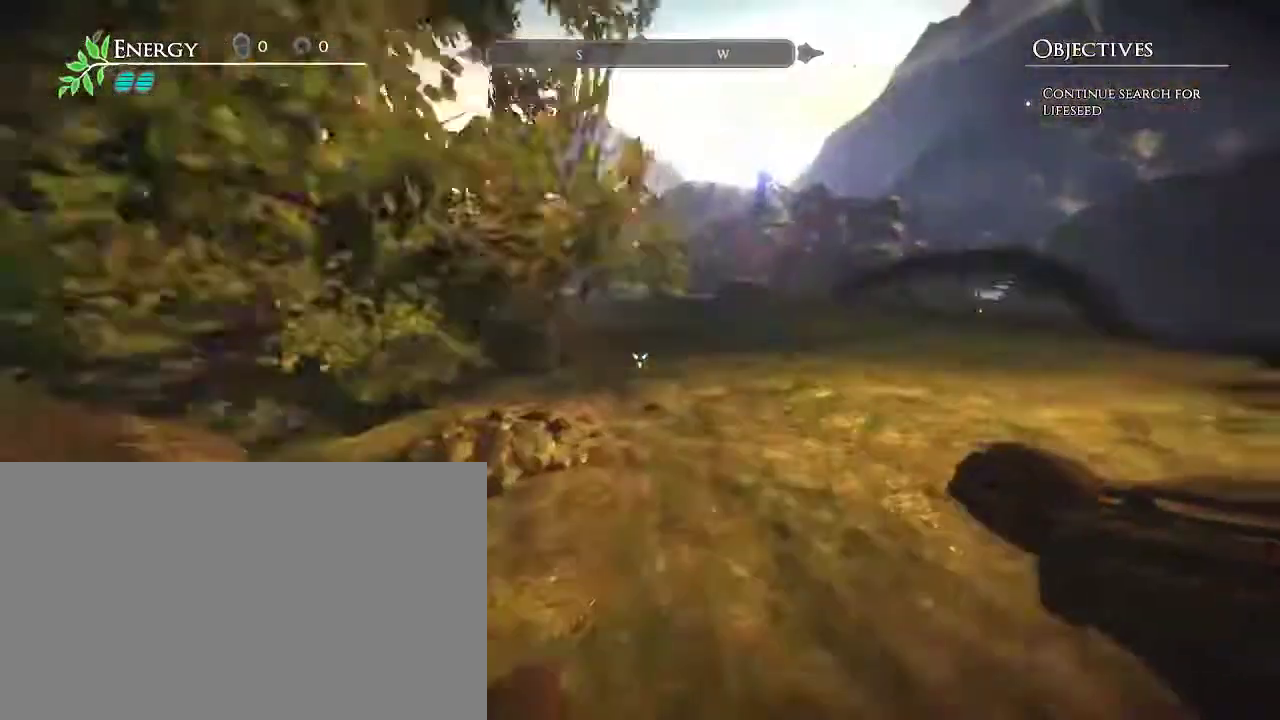
{"keys": ["w"], "mouse": [], "events": []}
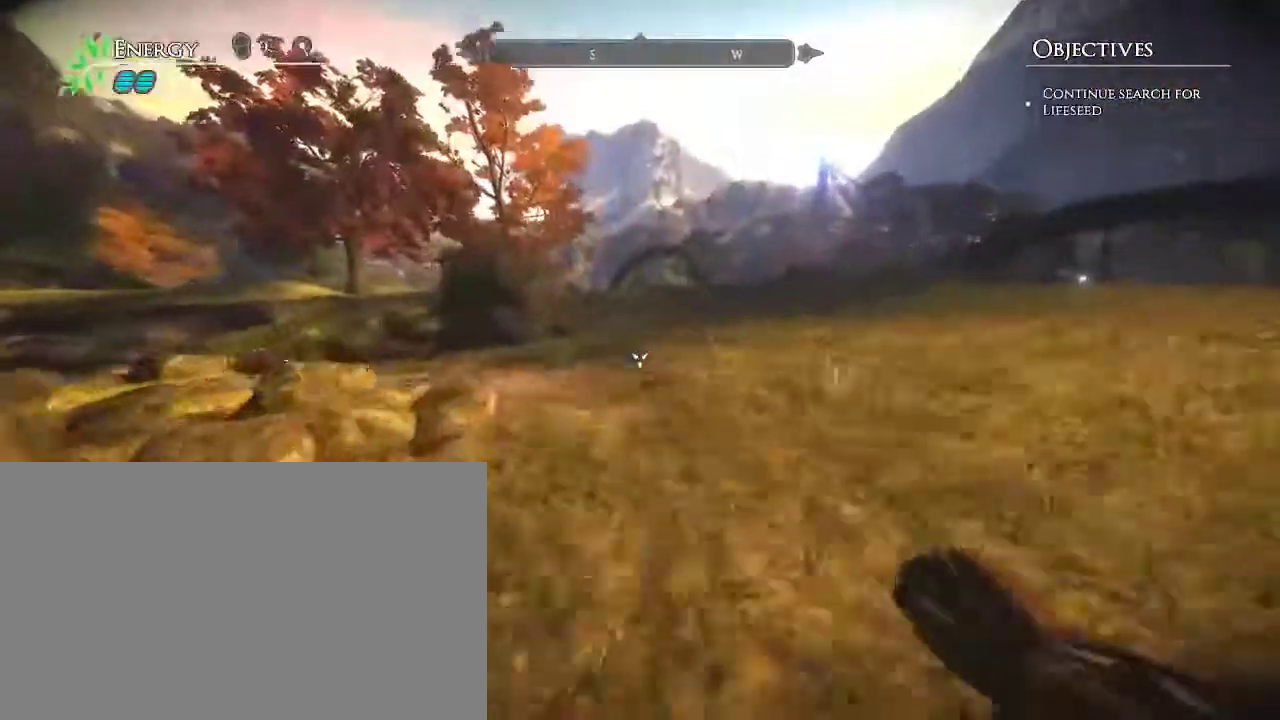
{"keys": ["a", "w"], "mouse": [], "events": [[17, "space", "down"], [200, "space", "up"], [300, "a", "down"]]}
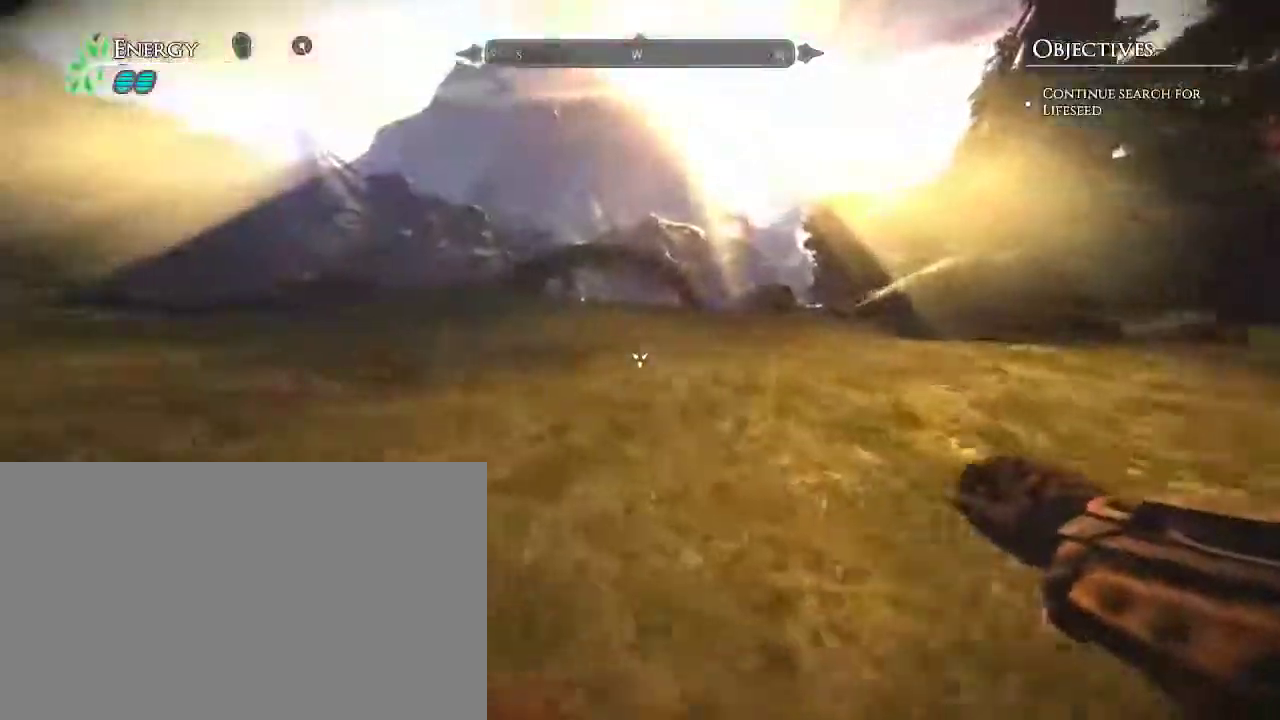
{"keys": ["a", "w"], "mouse": [], "events": []}
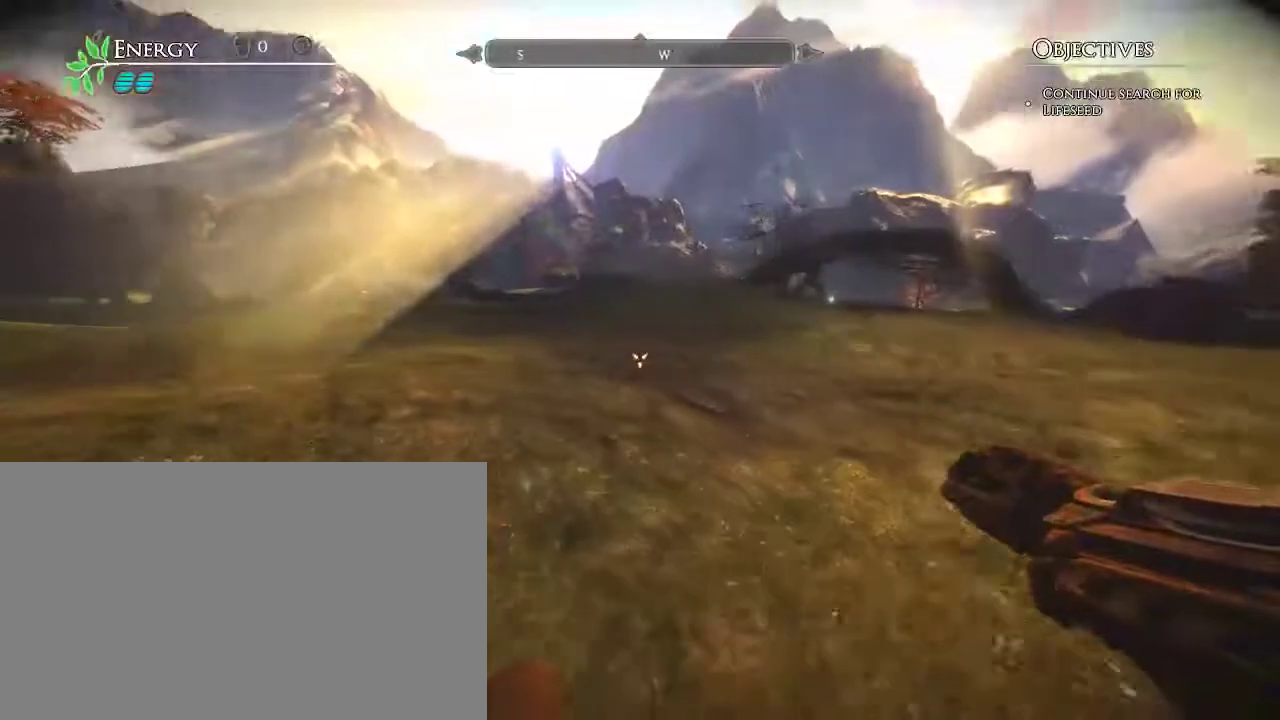
{"keys": ["a", "w"], "mouse": [], "events": []}
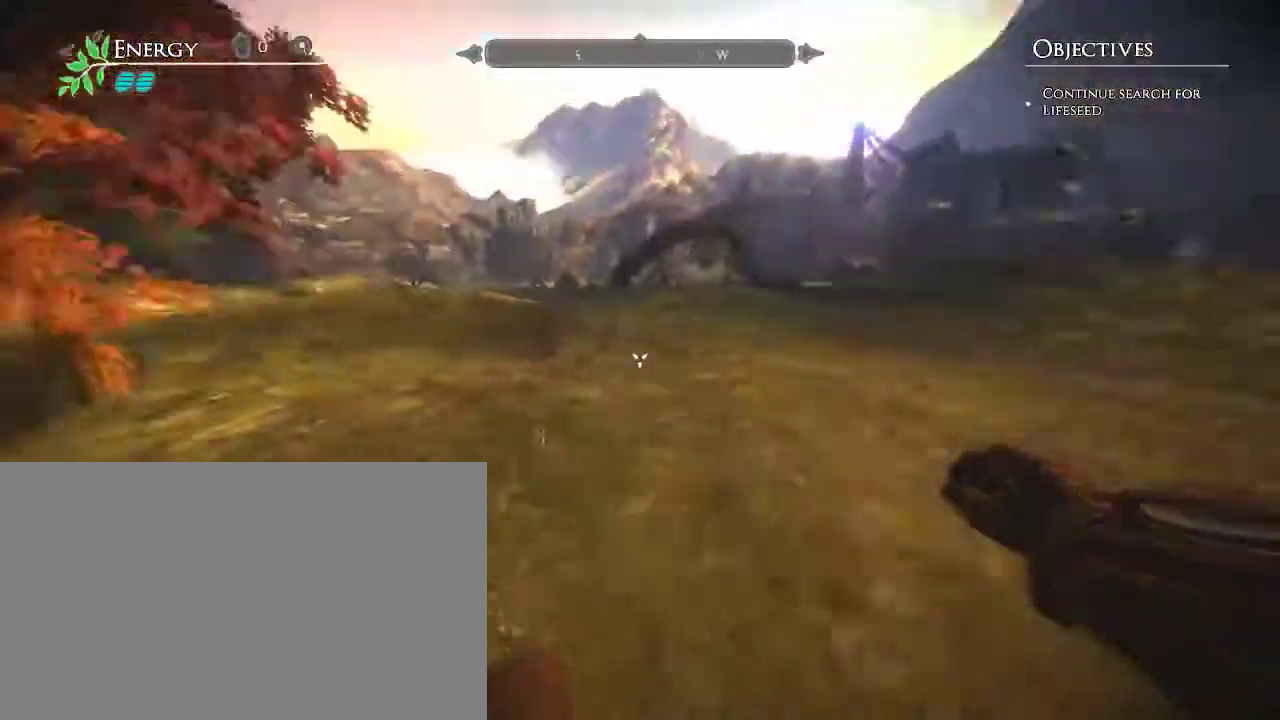
{"keys": ["w"], "mouse": [], "events": [[17, "a", "up"]]}
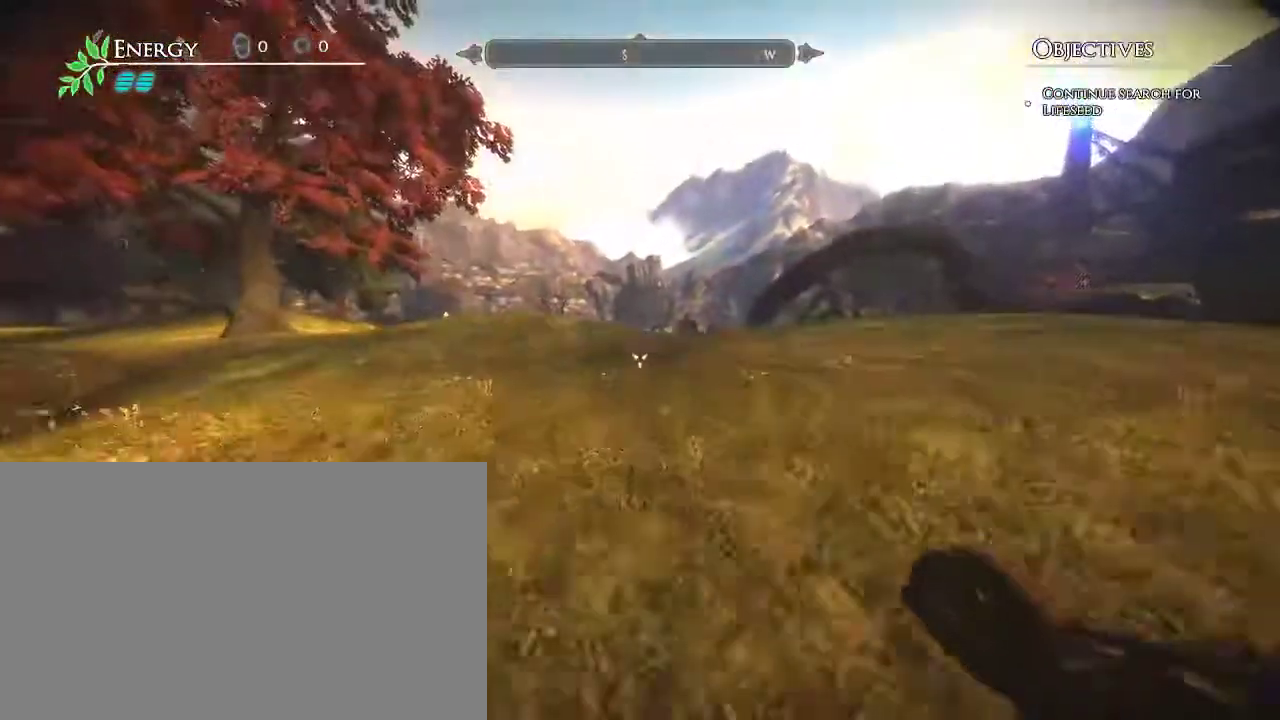
{"keys": ["a", "w"], "mouse": [], "events": [[33, "space", "down"], [217, "space", "up"], [350, "a", "down"]]}
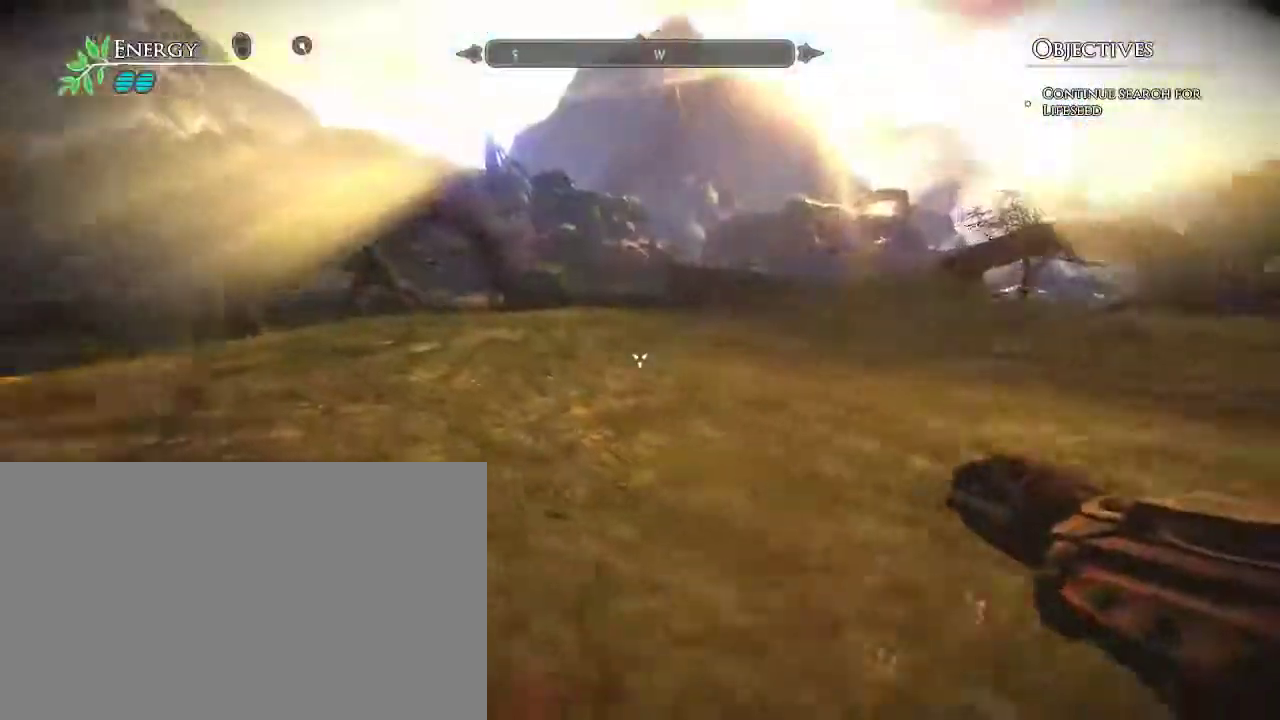
{"keys": ["a", "w"], "mouse": [], "events": []}
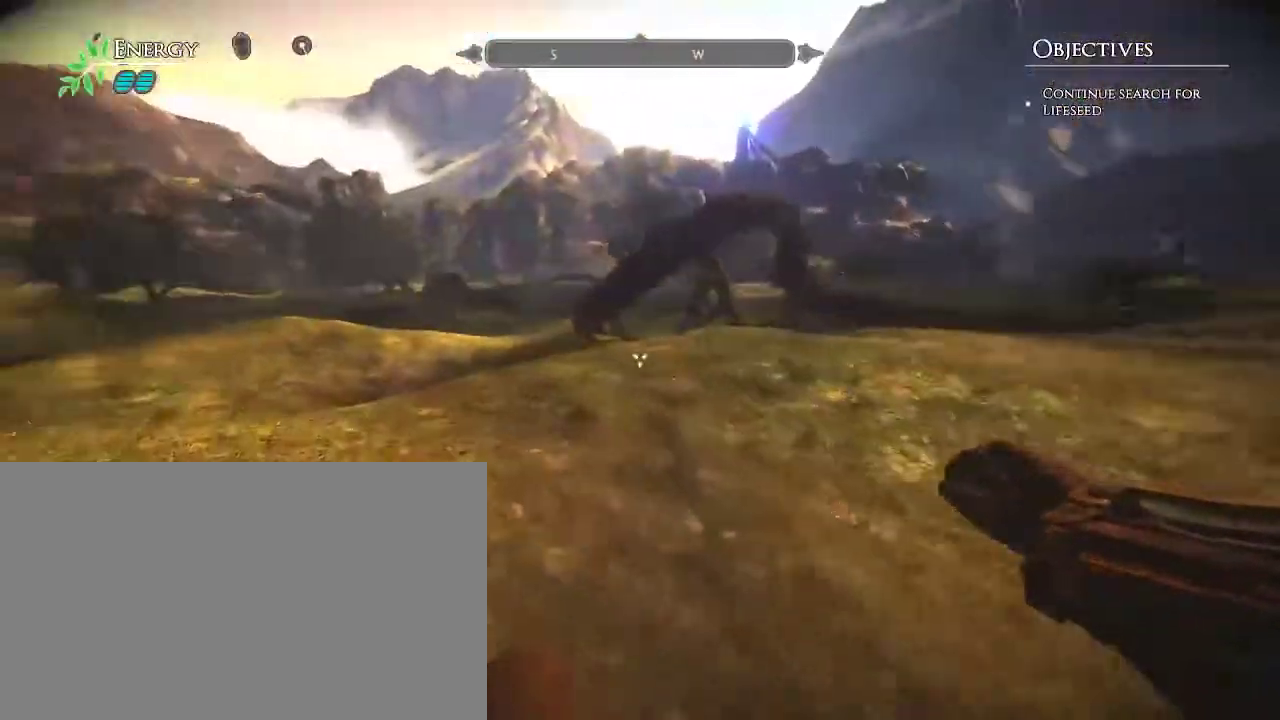
{"keys": ["a", "w"], "mouse": [], "events": []}
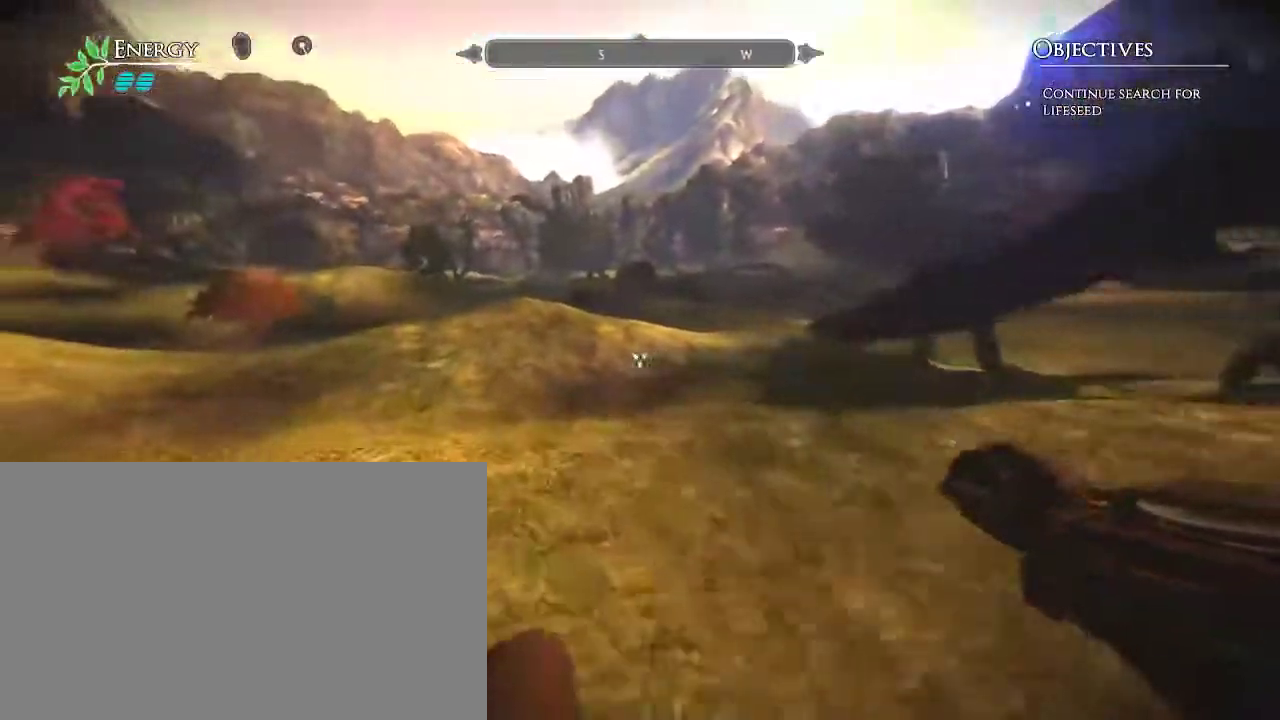
{"keys": ["a", "w"], "mouse": [], "events": []}
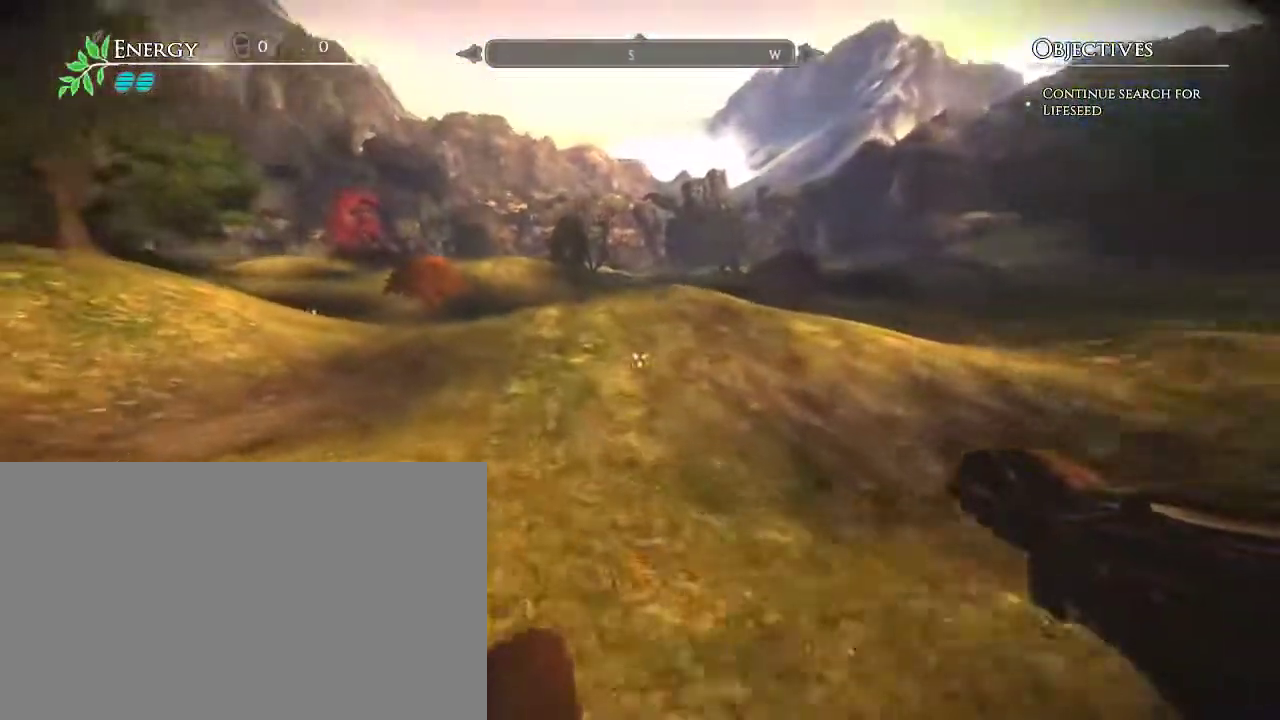
{"keys": ["w"], "mouse": [], "events": [[50, "a", "up"]]}
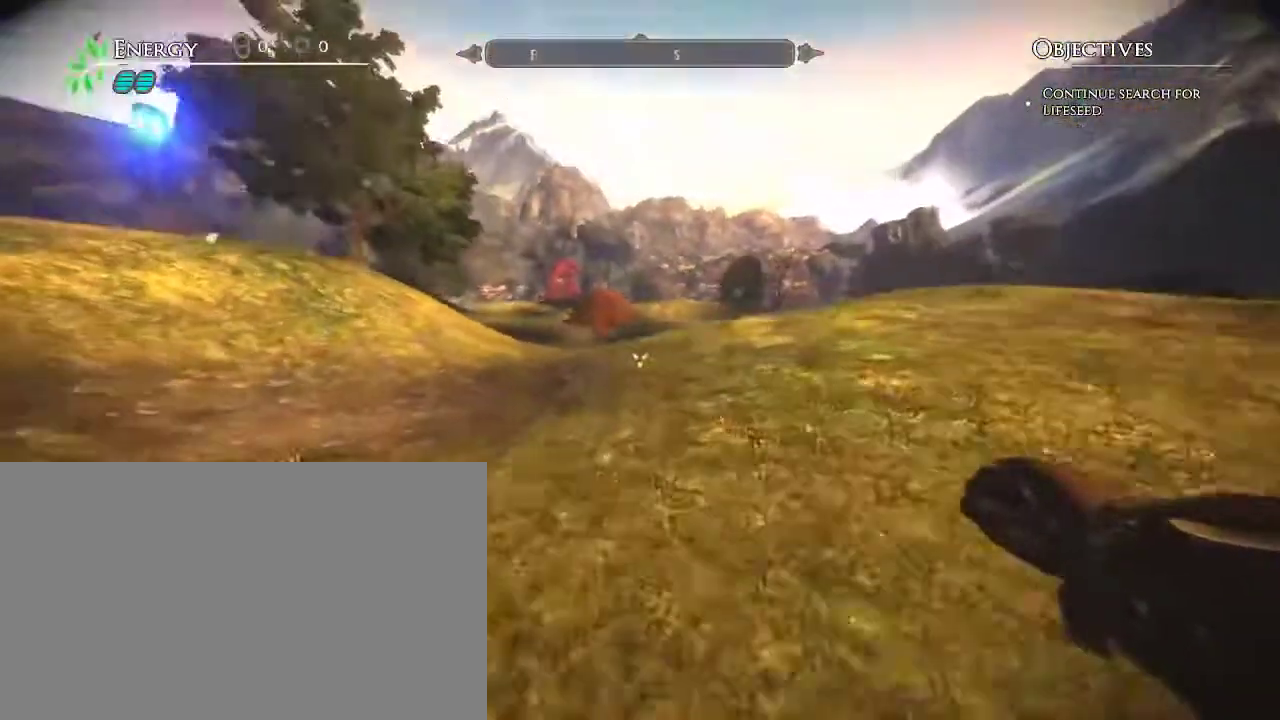
{"keys": ["w"], "mouse": [], "events": [[200, "space", "down"], [383, "space", "up"]]}
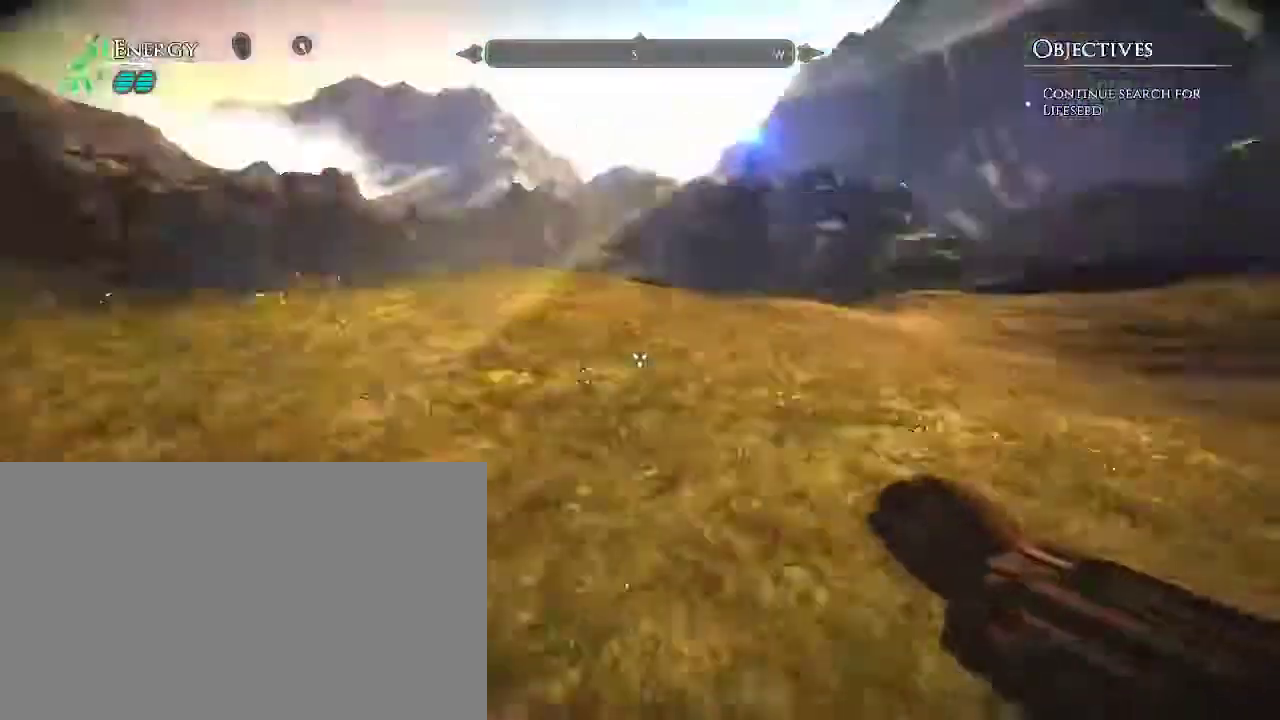
{"keys": ["a", "w"], "mouse": [], "events": [[33, "a", "down"]]}
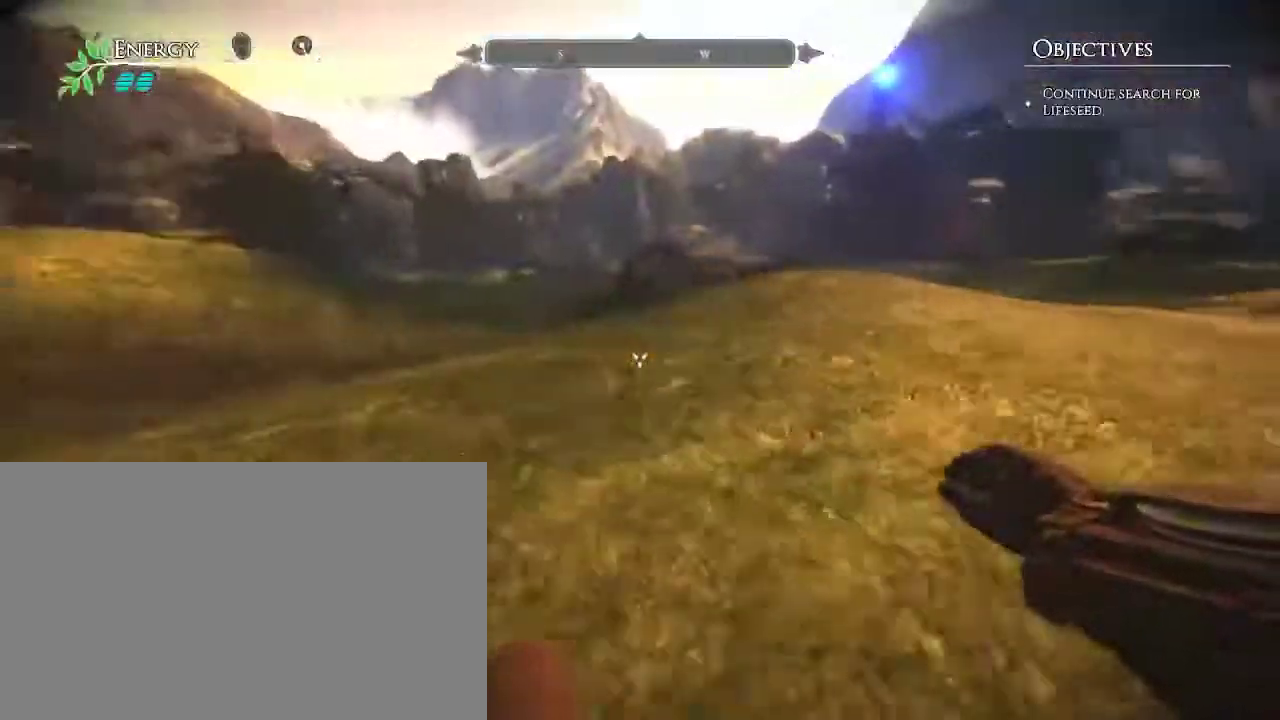
{"keys": ["a", "w"], "mouse": [], "events": []}
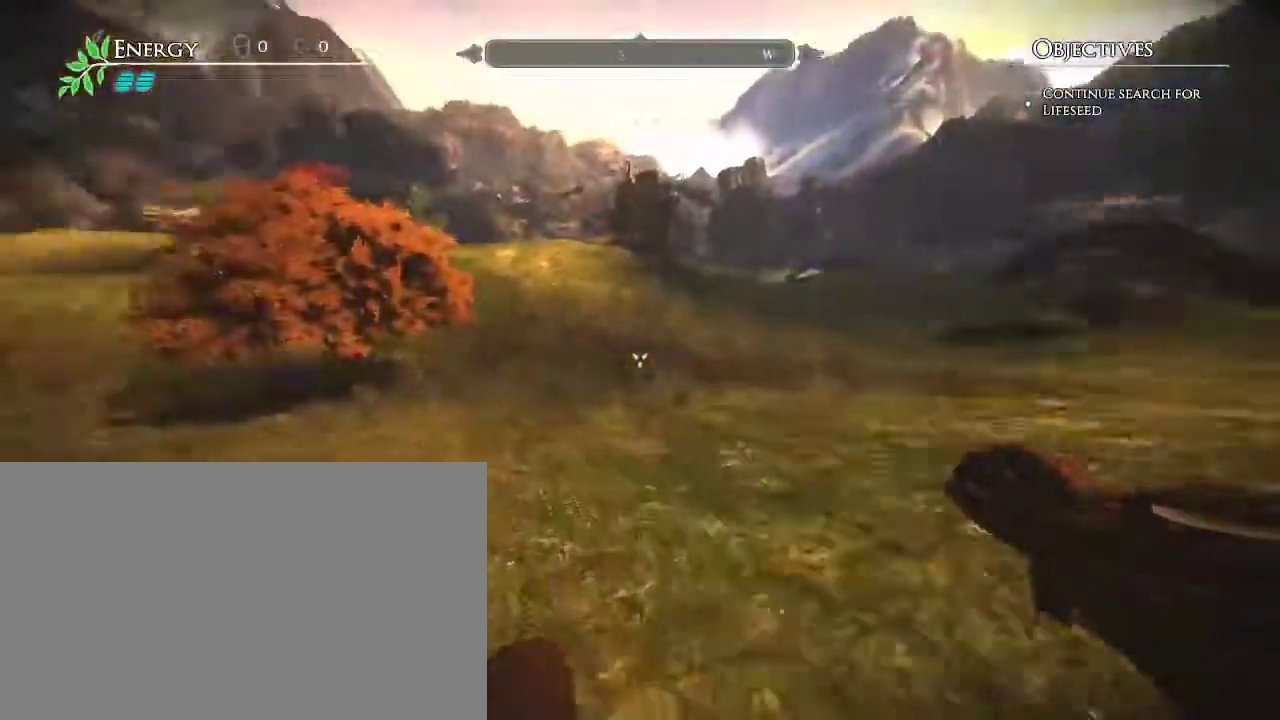
{"keys": ["w"], "mouse": [], "events": [[150, "a", "up"], [200, "d", "down"], [383, "d", "up"]]}
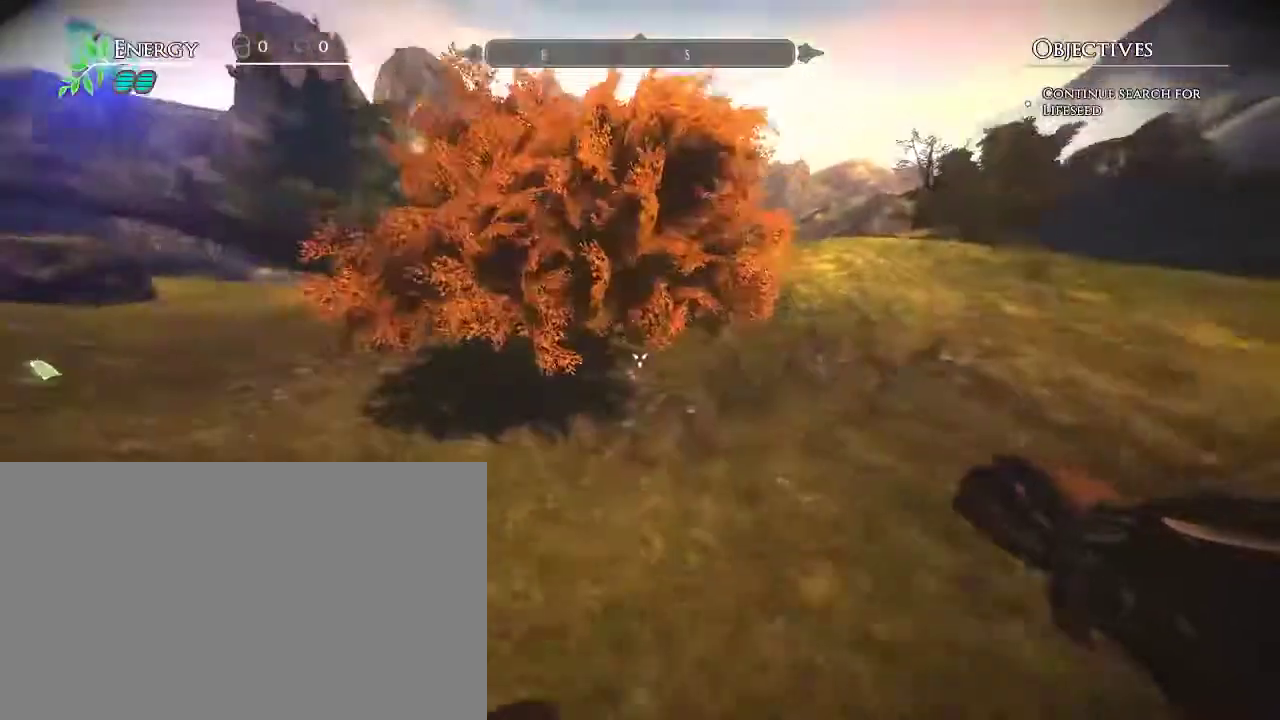
{"keys": ["w"], "mouse": [], "events": []}
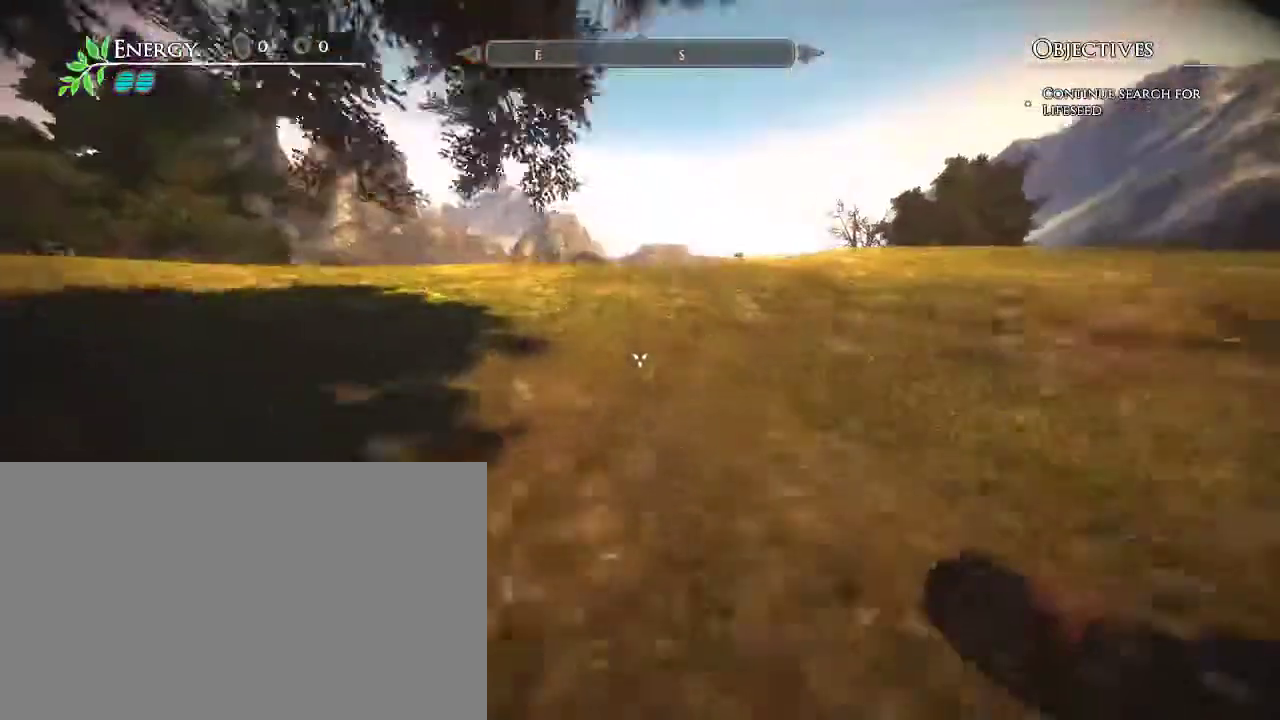
{"keys": ["space", "w"], "mouse": [], "events": [[367, "space", "down"]]}
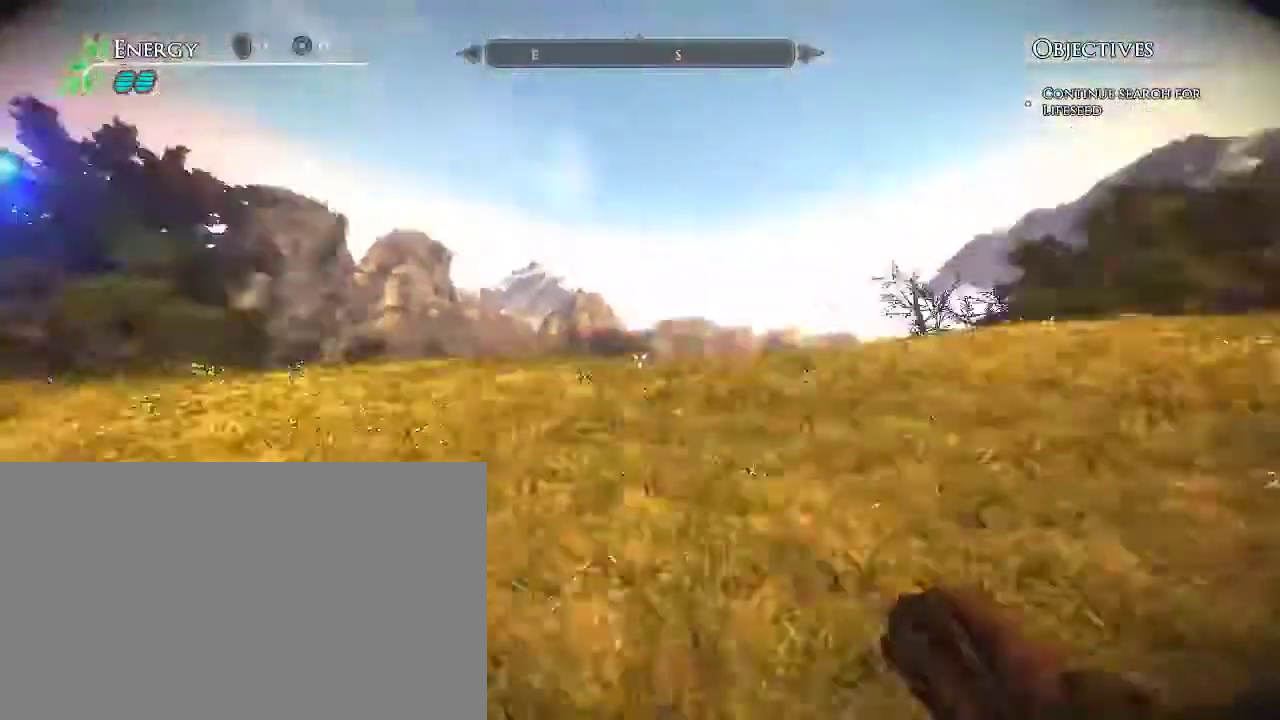
{"keys": ["d", "w"], "mouse": [], "events": [[17, "space", "up"], [100, "d", "down"]]}
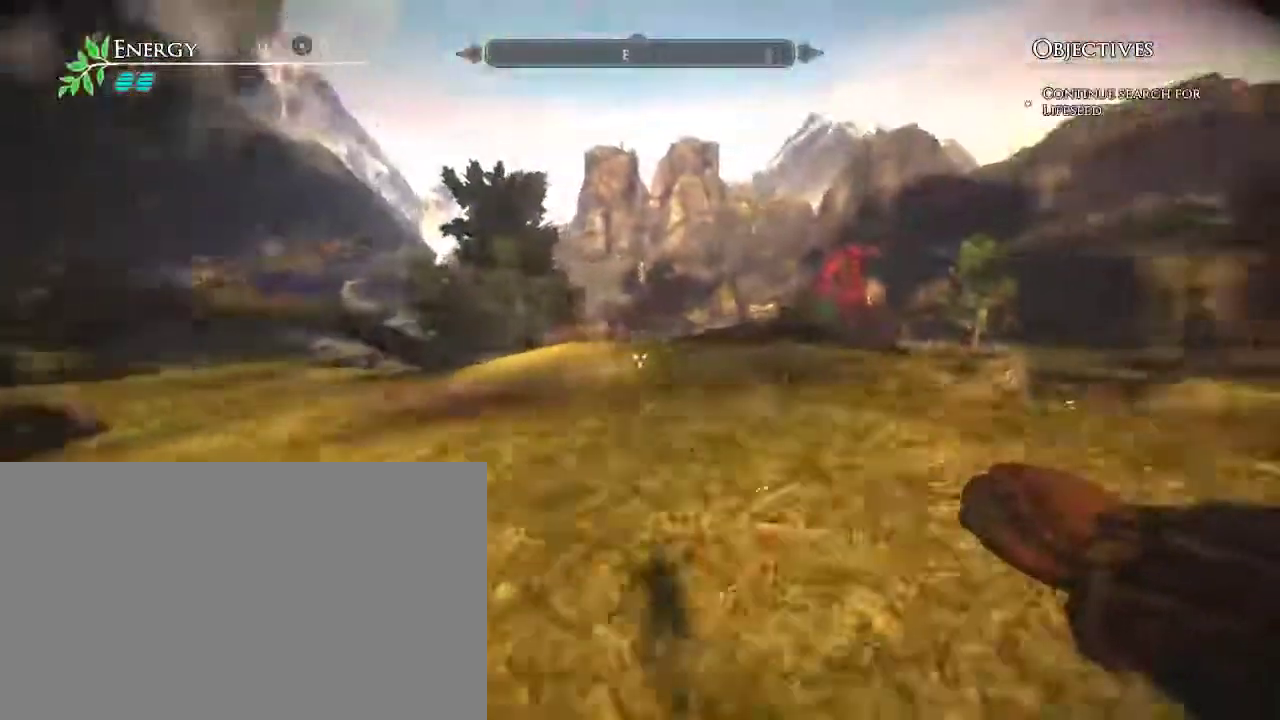
{"keys": ["w"], "mouse": [], "events": [[500, "d", "up"]]}
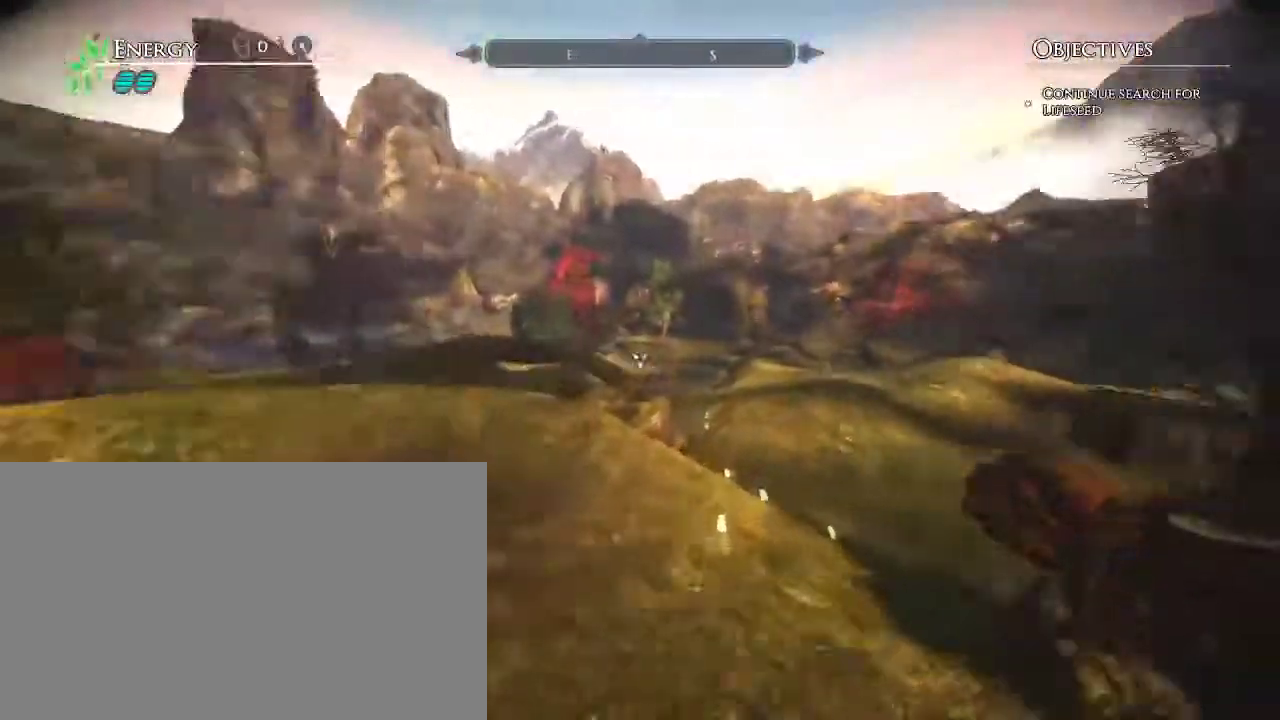
{"keys": ["w"], "mouse": [], "events": [[233, "a", "down"], [367, "a", "up"]]}
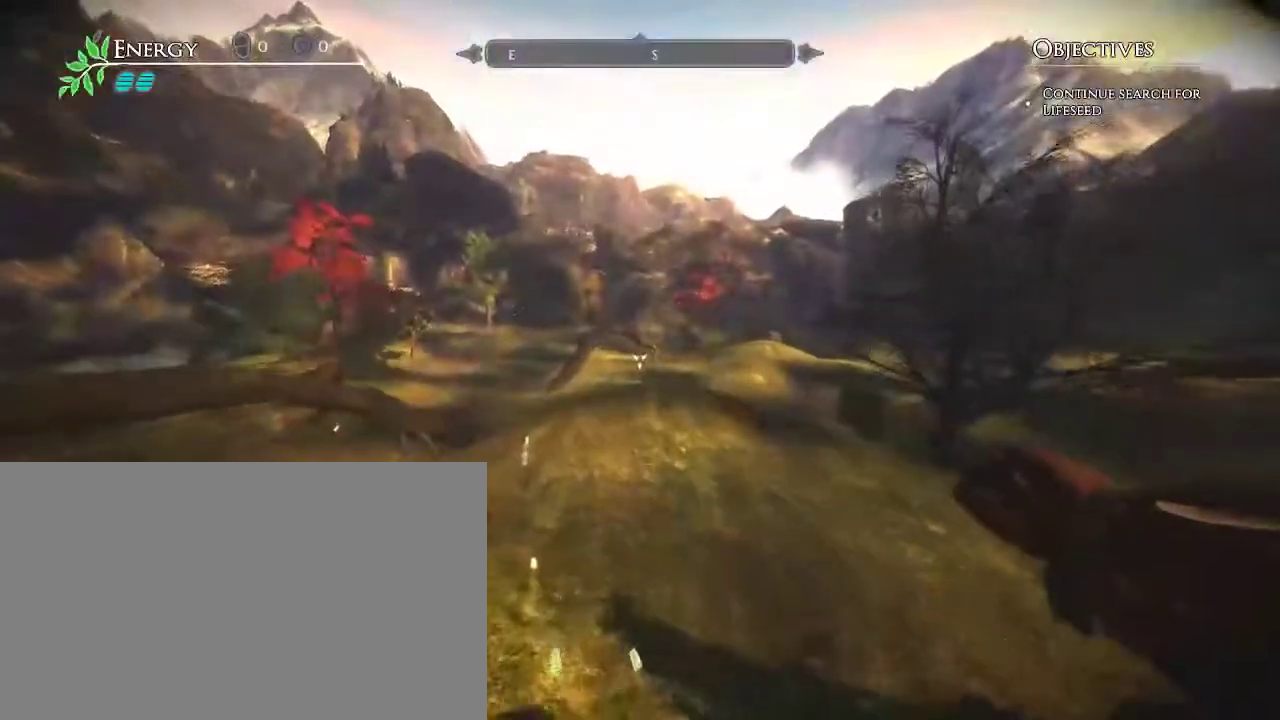
{"keys": ["w"], "mouse": [], "events": [[100, "a", "down"], [300, "a", "up"]]}